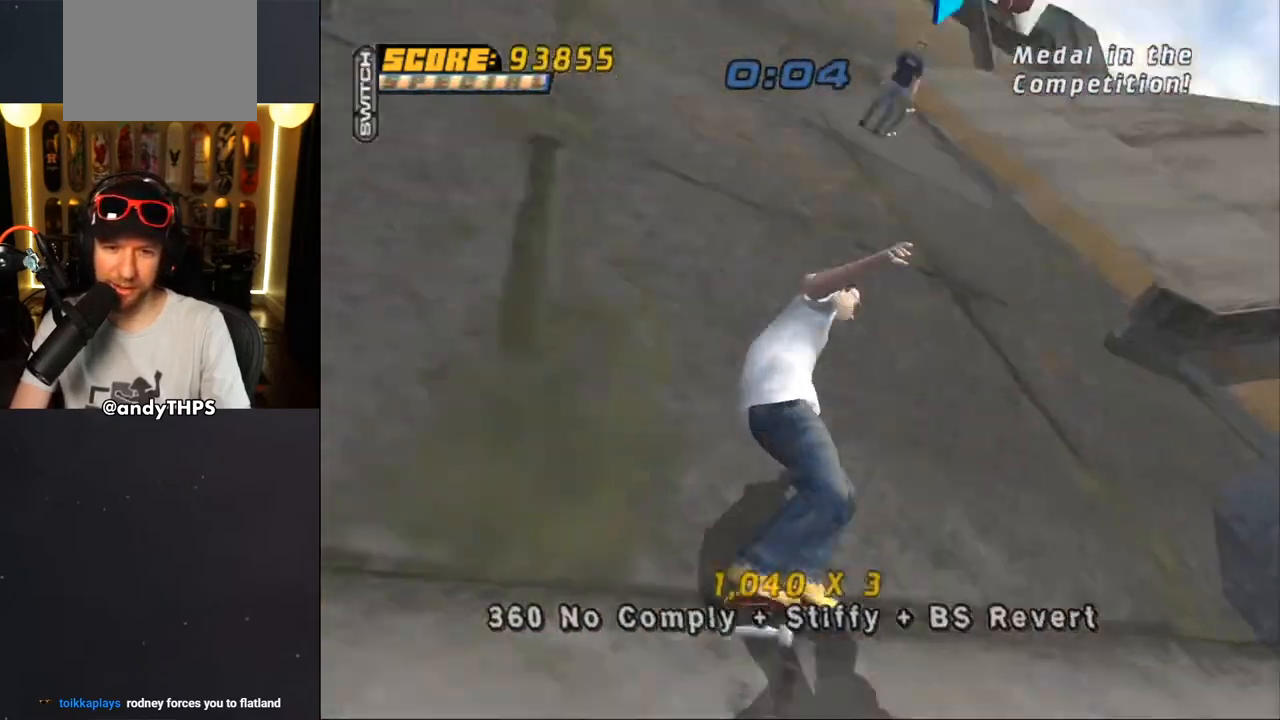
Gameplay with a controller (PlayStation layout); each line is a JSON object with the inputs held at the frame after it. "events" lists button and stick changes between this image and that frame as [ms after this image, input, new state], when the widget could be followed in between. Not read: L1 R2.
{"buttons": ["CROSS", "L2"], "left_stick": "center", "right_stick": "center", "events": [[217, "DPAD_LEFT", "down"], [217, "DPAD_UP", "down"], [267, "L2", "down"], [283, "CROSS", "up"], [383, "CROSS", "down"], [467, "DPAD_LEFT", "up"], [467, "DPAD_UP", "up"]]}
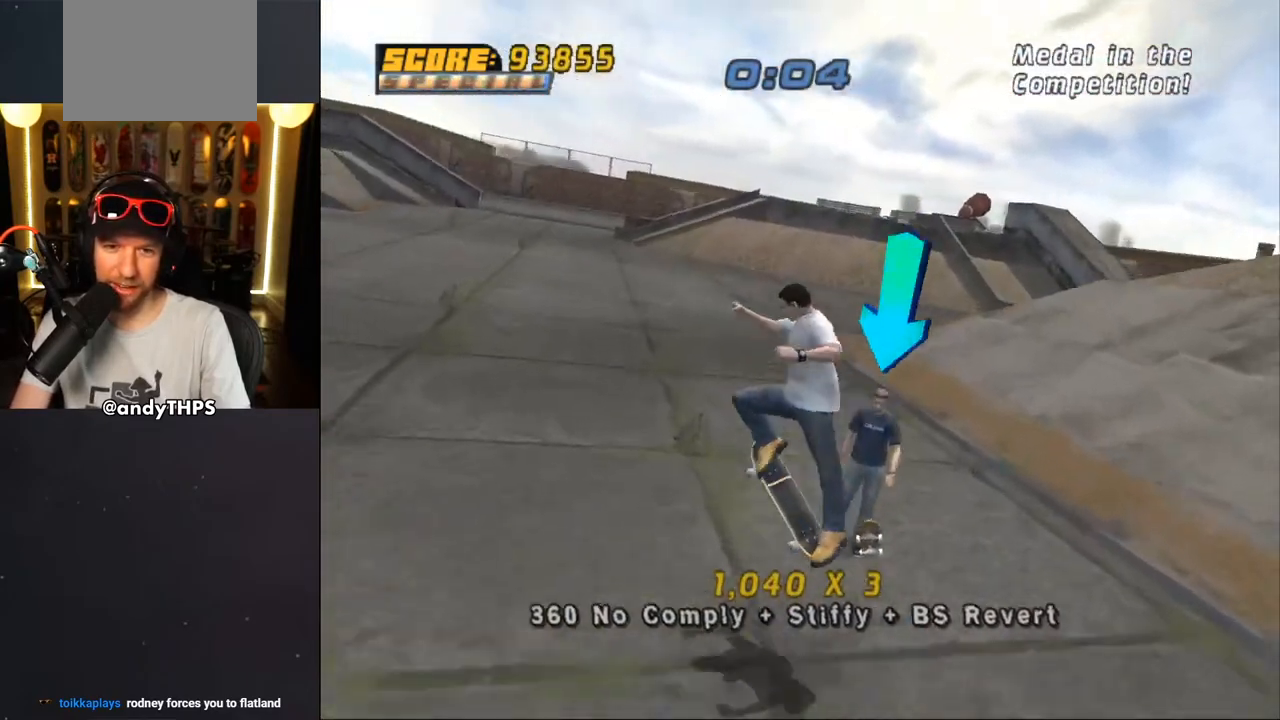
{"buttons": ["CROSS", "DPAD_UP"], "left_stick": "center", "right_stick": "center", "events": [[50, "DPAD_UP", "down"], [117, "DPAD_UP", "up"], [183, "DPAD_DOWN", "down"], [300, "DPAD_DOWN", "up"], [300, "L2", "up"], [367, "DPAD_UP", "down"]]}
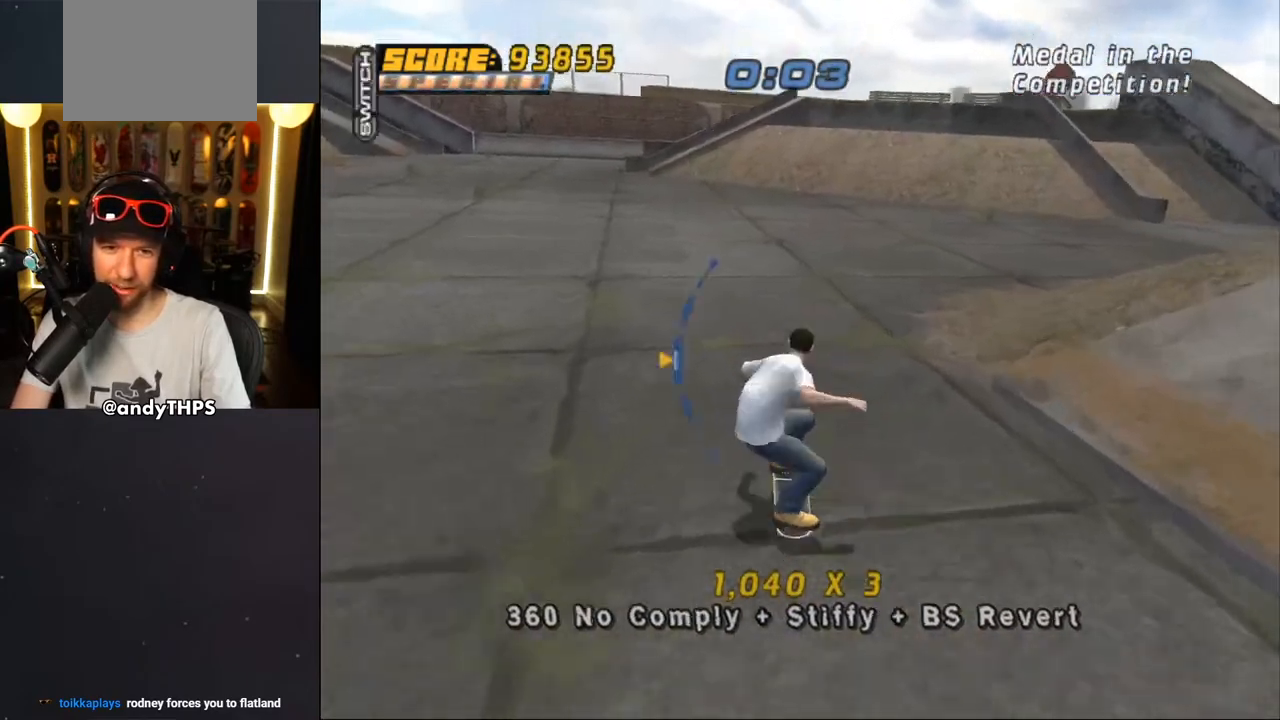
{"buttons": ["CROSS", "L2", "DPAD_LEFT"], "left_stick": "center", "right_stick": "center", "events": [[217, "DPAD_LEFT", "down"], [217, "DPAD_UP", "up"], [267, "DPAD_DOWN", "down"], [267, "L2", "down"], [317, "CROSS", "up"], [383, "CROSS", "down"], [450, "DPAD_DOWN", "up"]]}
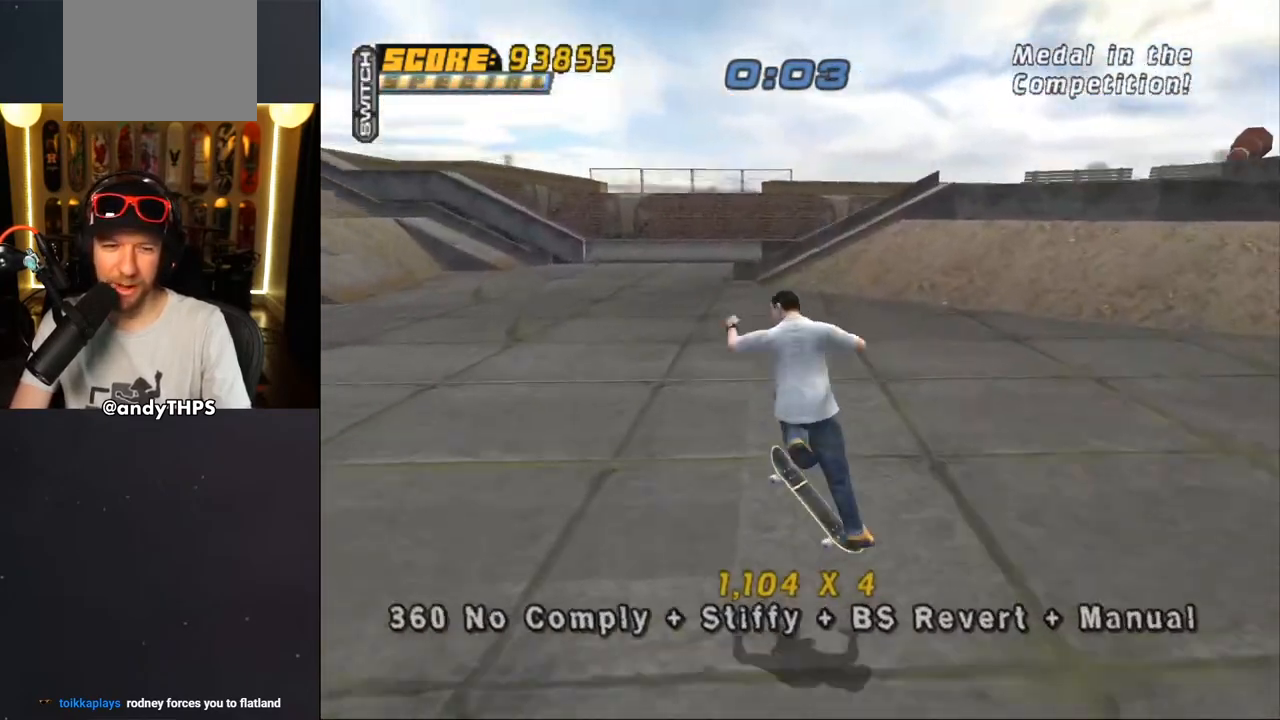
{"buttons": ["CROSS"], "left_stick": "center", "right_stick": "center", "events": [[83, "DPAD_LEFT", "up"], [150, "DPAD_DOWN", "down"], [250, "DPAD_DOWN", "up"], [267, "L2", "up"], [333, "DPAD_UP", "down"], [417, "DPAD_UP", "up"], [467, "DPAD_DOWN", "down"], [500, "DPAD_DOWN", "up"]]}
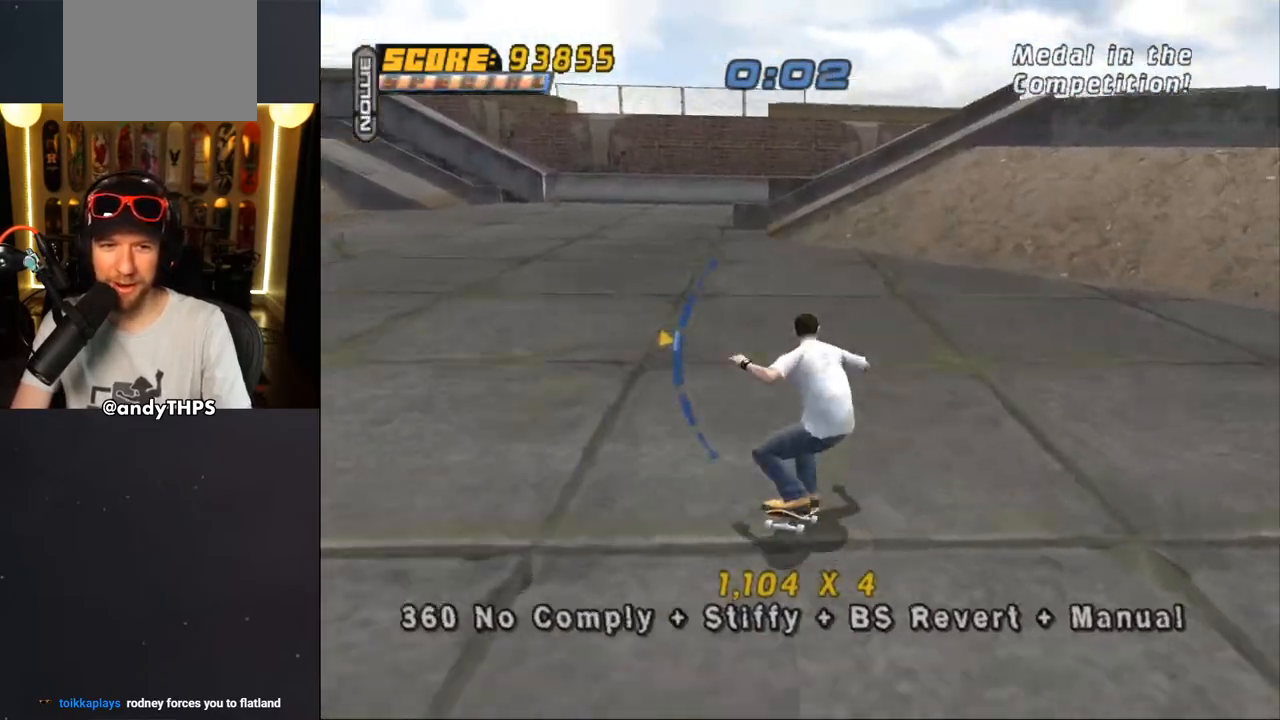
{"buttons": ["CROSS", "L2", "DPAD_LEFT"], "left_stick": "center", "right_stick": "center", "events": [[183, "DPAD_LEFT", "down"], [200, "DPAD_UP", "down"], [383, "DPAD_UP", "up"], [417, "DPAD_DOWN", "down"], [483, "DPAD_DOWN", "up"], [500, "L2", "down"]]}
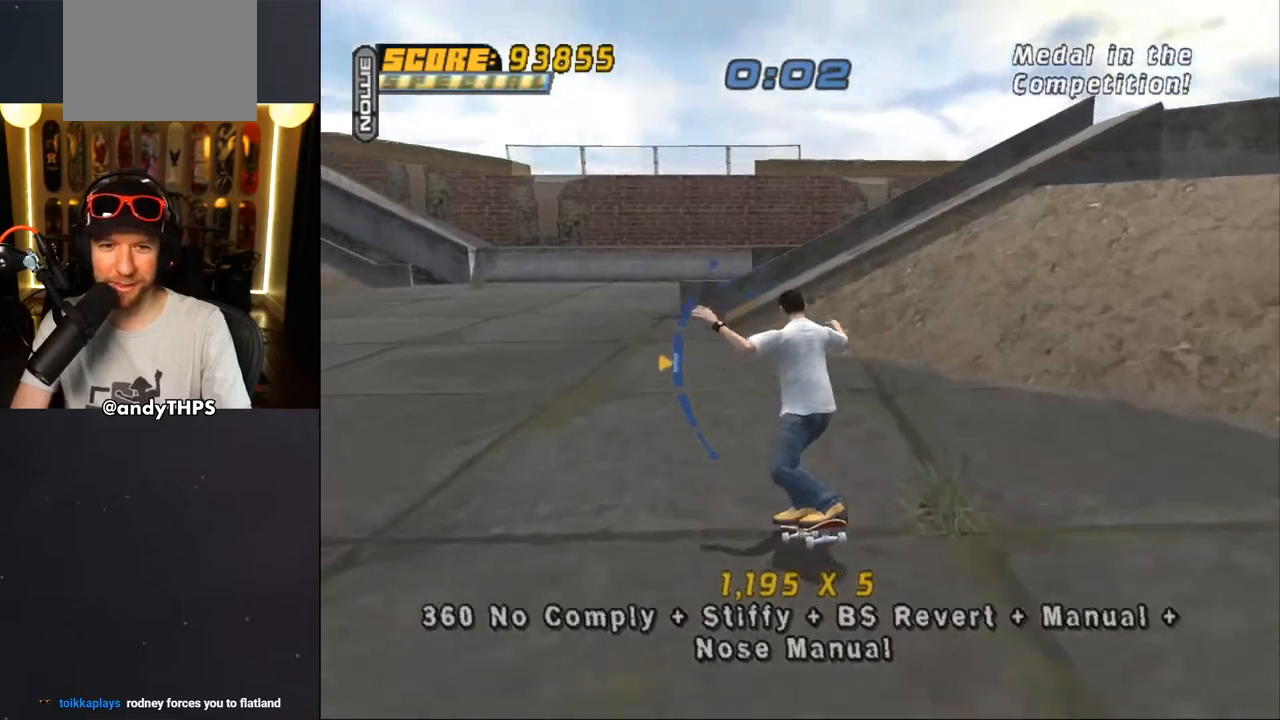
{"buttons": ["CROSS", "L2", "DPAD_DOWN"], "left_stick": "center", "right_stick": "center", "events": [[33, "CROSS", "up"], [33, "DPAD_UP", "down"], [133, "CROSS", "down"], [233, "DPAD_LEFT", "up"], [233, "DPAD_UP", "up"], [300, "DPAD_UP", "down"], [400, "DPAD_UP", "up"], [467, "DPAD_DOWN", "down"]]}
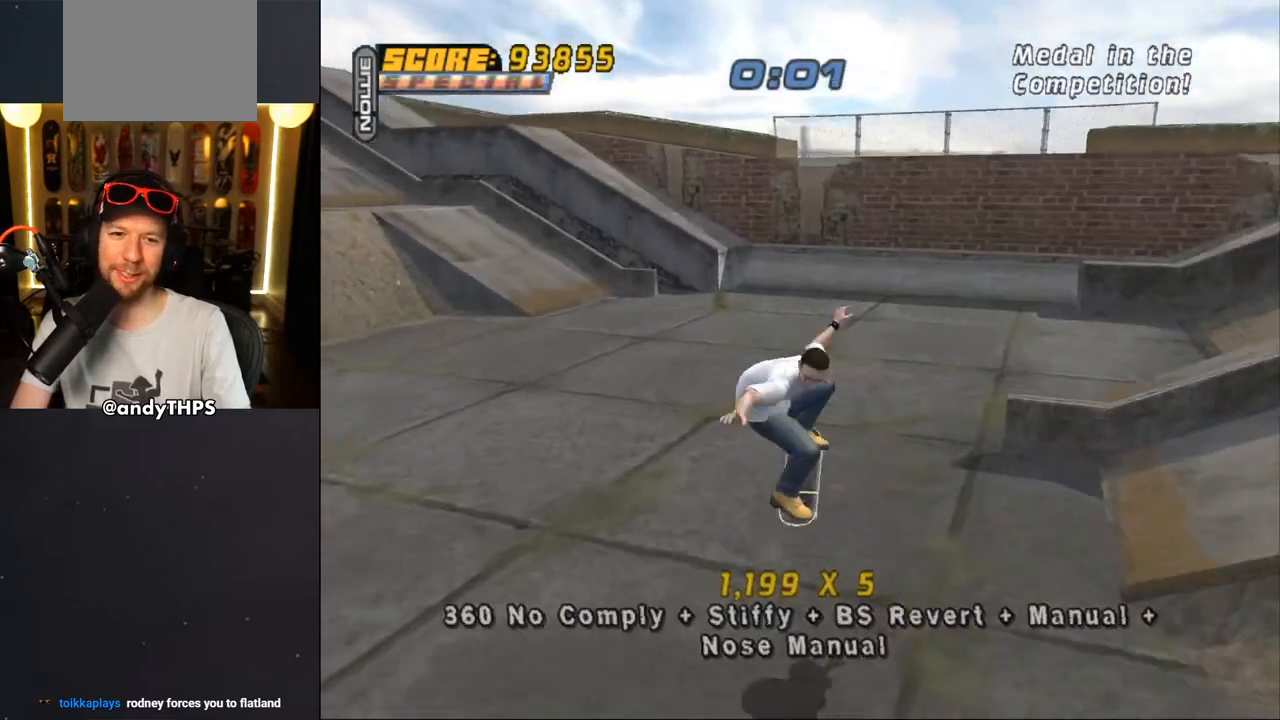
{"buttons": ["CROSS"], "left_stick": "center", "right_stick": "center", "events": [[17, "L2", "up"], [33, "DPAD_DOWN", "up"], [33, "DPAD_RIGHT", "down"], [50, "DPAD_RIGHT", "up"], [83, "DPAD_UP", "down"], [167, "DPAD_UP", "up"]]}
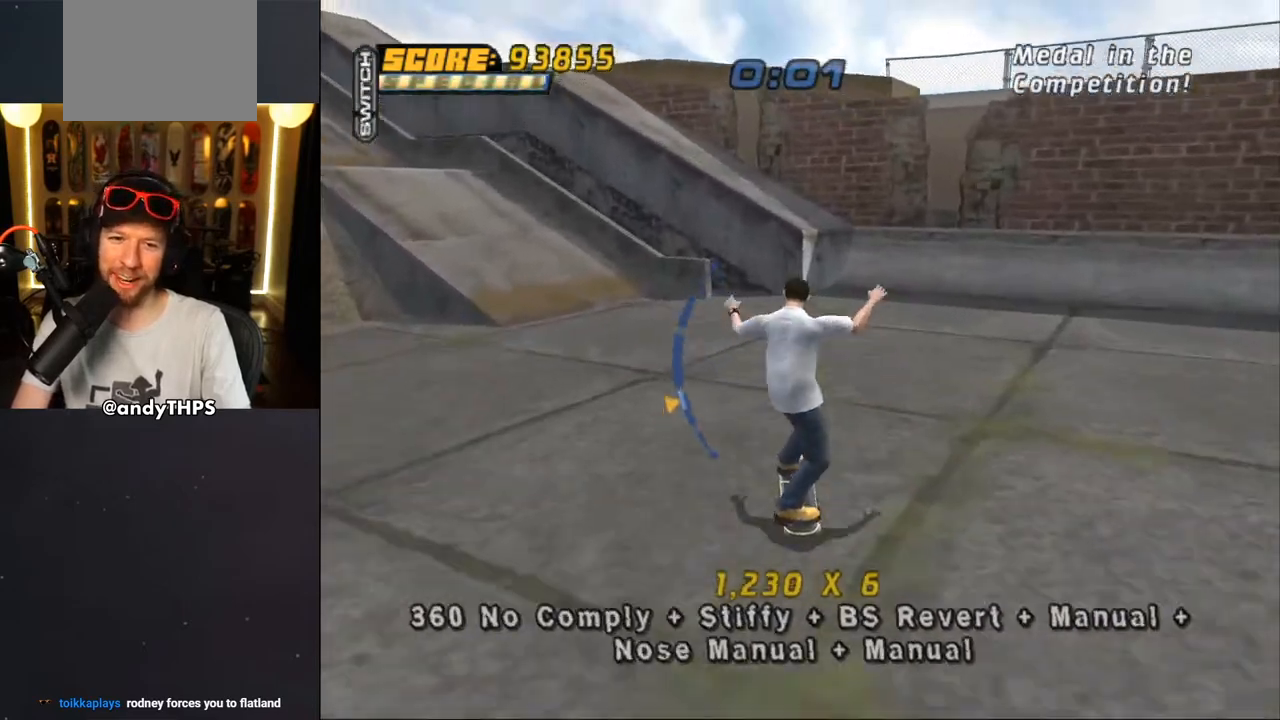
{"buttons": ["CROSS", "DPAD_UP", "DPAD_LEFT"], "left_stick": "center", "right_stick": "center", "events": [[117, "DPAD_UP", "down"], [200, "DPAD_UP", "up"], [317, "DPAD_LEFT", "down"], [400, "DPAD_DOWN", "down"], [417, "DPAD_DOWN", "up"], [467, "DPAD_UP", "down"]]}
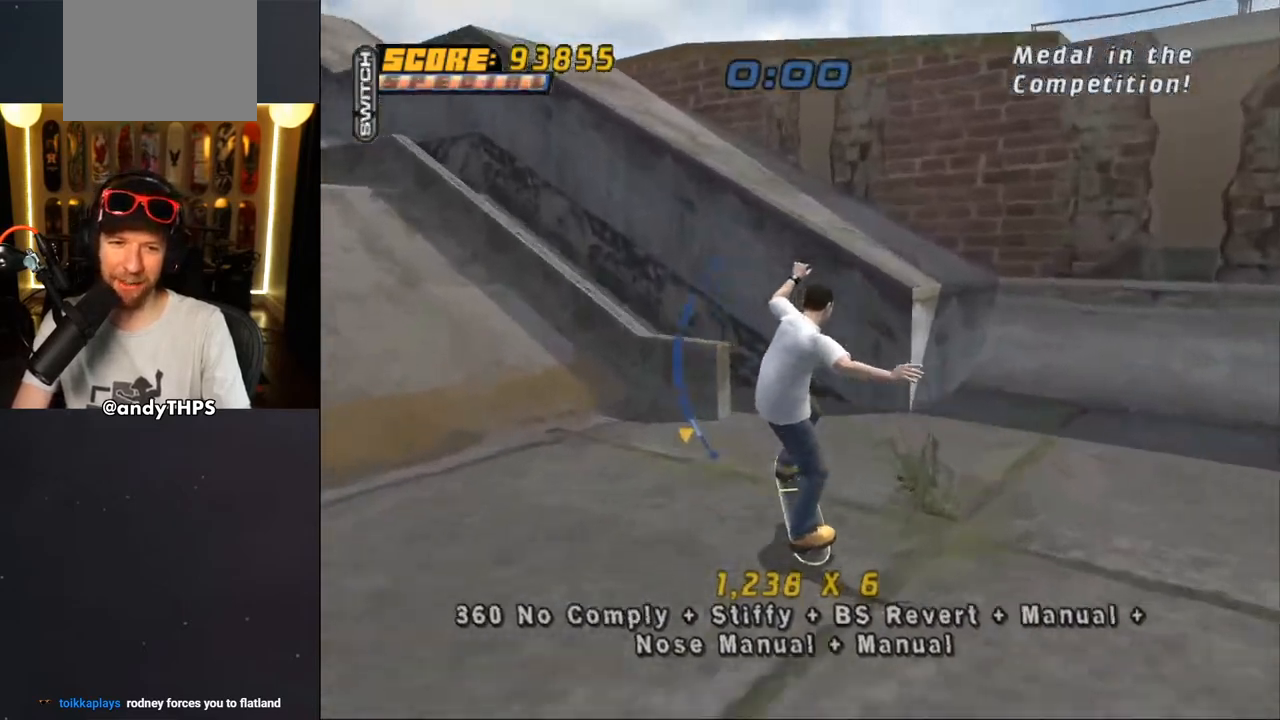
{"buttons": ["L2", "DPAD_UP", "DPAD_RIGHT"], "left_stick": "center", "right_stick": "center", "events": [[117, "CROSS", "up"], [117, "TRIANGLE", "down"], [167, "DPAD_LEFT", "up"], [167, "DPAD_UP", "up"], [383, "DPAD_RIGHT", "down"], [417, "TRIANGLE", "up"], [433, "CROSS", "down"], [450, "L2", "down"], [483, "DPAD_UP", "down"], [500, "CROSS", "up"]]}
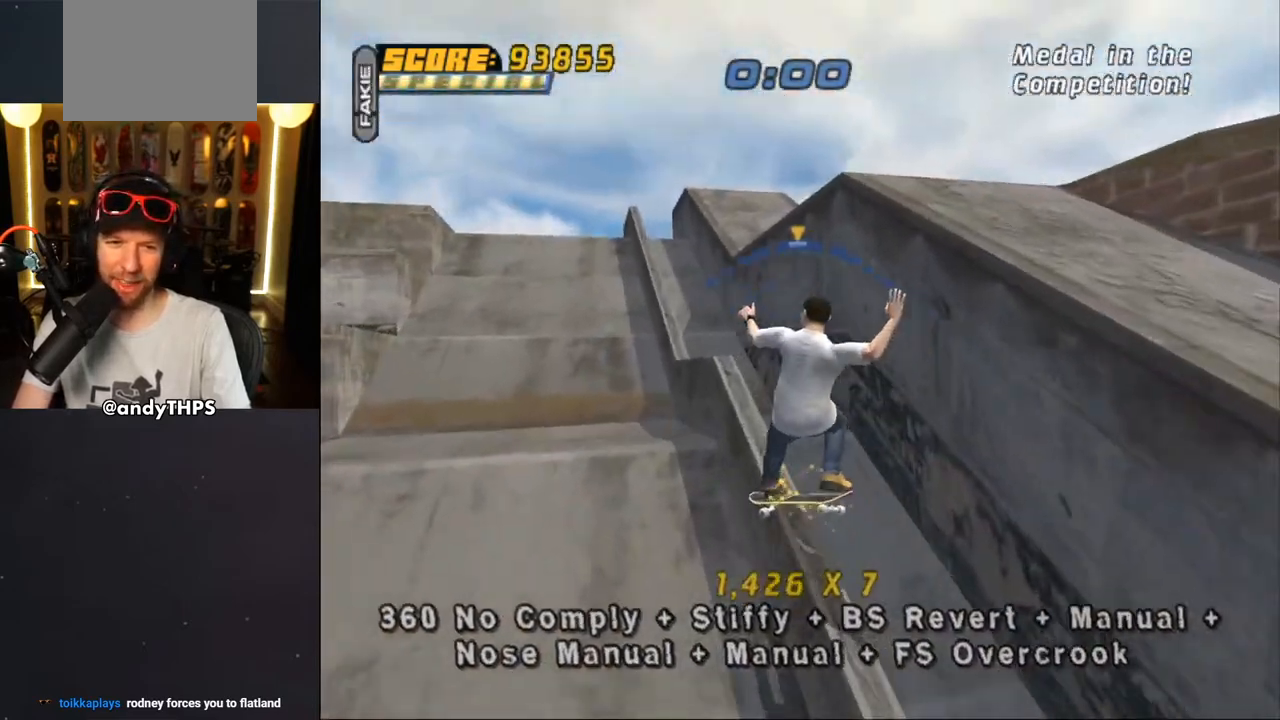
{"buttons": ["TRIANGLE", "L2", "DPAD_UP"], "left_stick": "center", "right_stick": "center", "events": [[167, "DPAD_UP", "up"], [200, "DPAD_RIGHT", "up"], [217, "DPAD_UP", "down"], [350, "TRIANGLE", "down"], [367, "DPAD_LEFT", "down"], [417, "DPAD_LEFT", "up"]]}
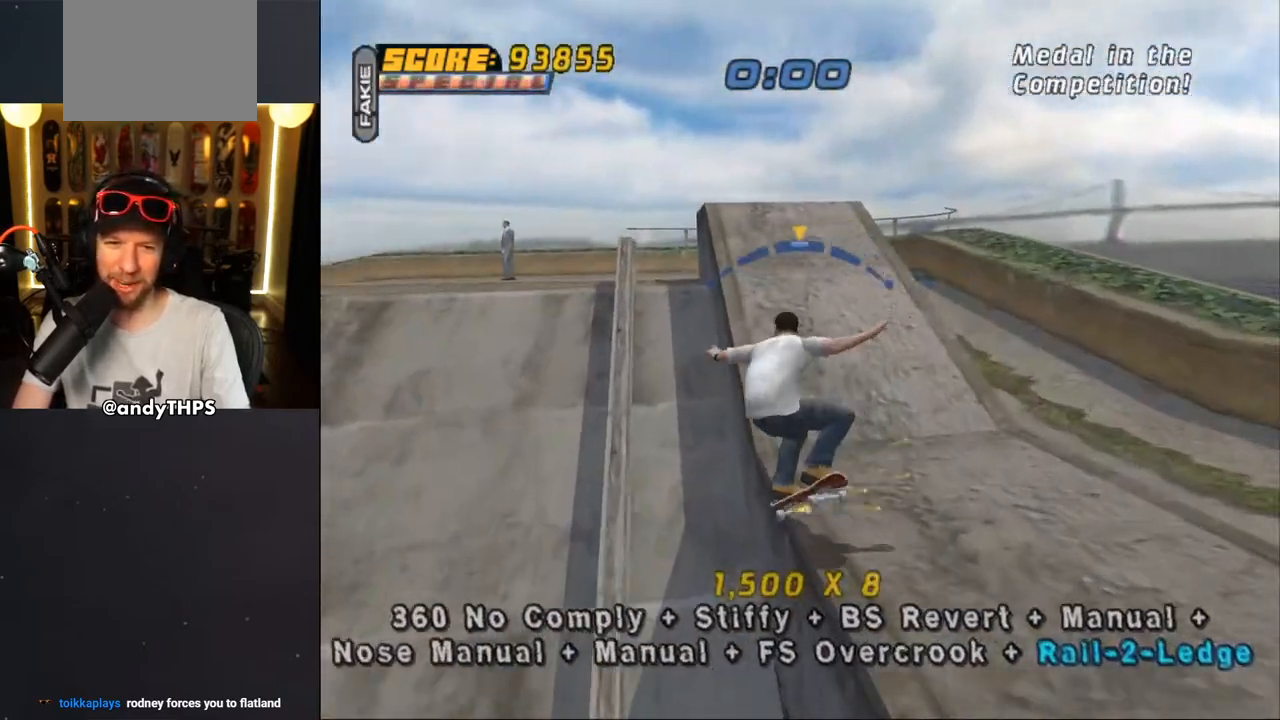
{"buttons": ["L2", "DPAD_LEFT"], "left_stick": "center", "right_stick": "center", "events": [[17, "DPAD_UP", "up"], [33, "L2", "up"], [150, "TRIANGLE", "up"], [167, "CROSS", "down"], [200, "DPAD_LEFT", "down"], [250, "DPAD_DOWN", "down"], [317, "SQUARE", "down"], [333, "CROSS", "up"], [333, "L2", "down"], [467, "SQUARE", "up"], [483, "DPAD_DOWN", "up"]]}
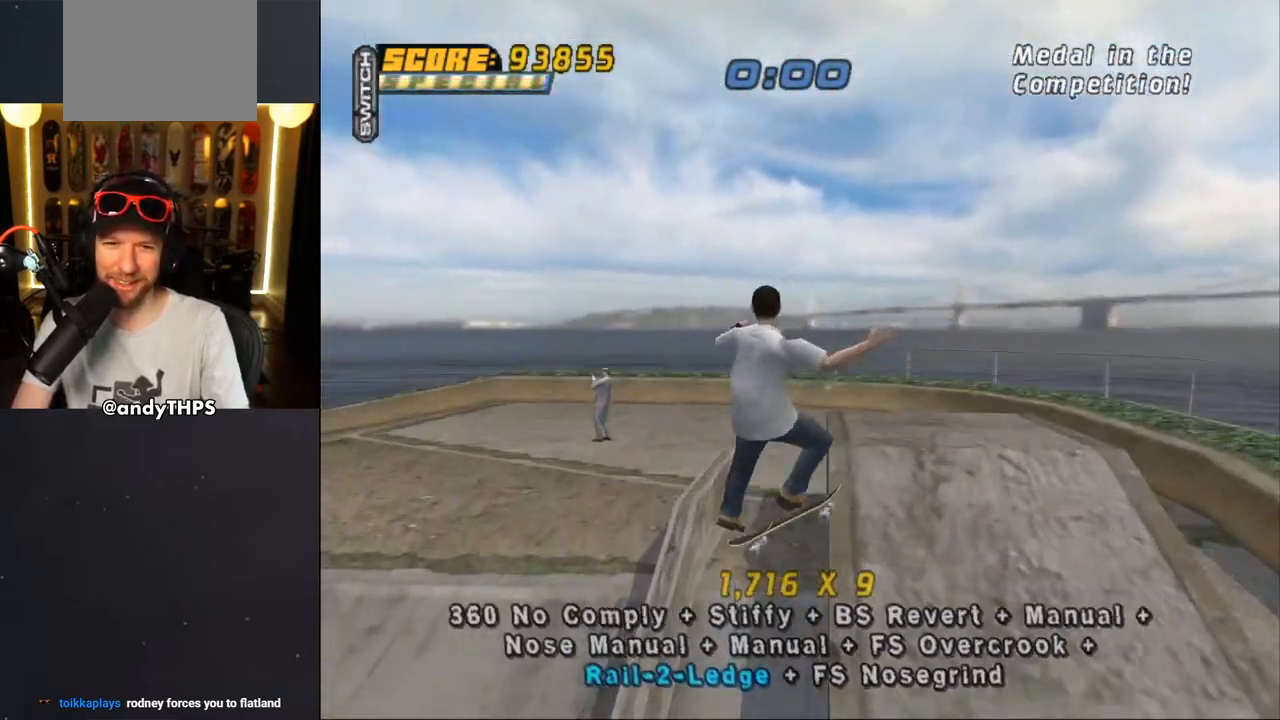
{"buttons": ["TRIANGLE"], "left_stick": "center", "right_stick": "center", "events": [[17, "DPAD_LEFT", "up"], [217, "DPAD_UP", "down"], [267, "DPAD_UP", "up"], [300, "L2", "up"], [383, "DPAD_DOWN", "down"], [417, "TRIANGLE", "down"], [467, "DPAD_DOWN", "up"]]}
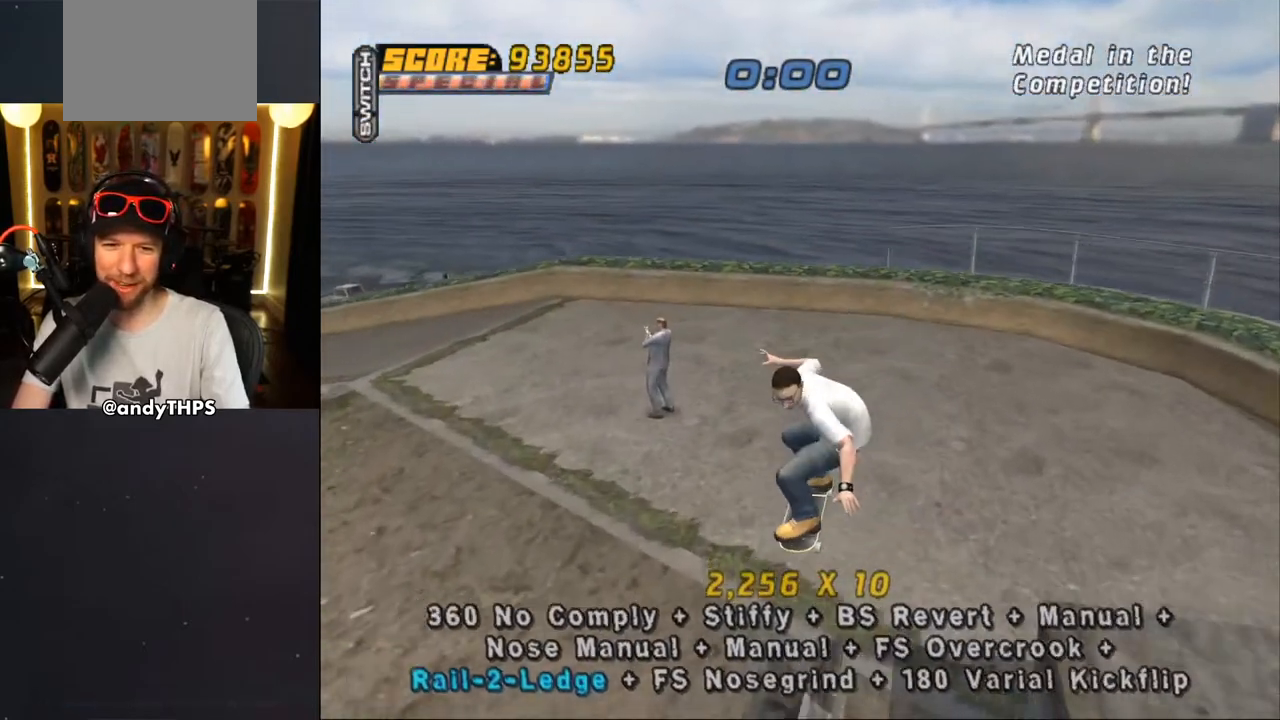
{"buttons": ["CROSS"], "left_stick": "center", "right_stick": "center", "events": [[50, "DPAD_UP", "down"], [133, "DPAD_UP", "up"], [167, "DPAD_DOWN", "down"], [267, "DPAD_DOWN", "up"], [267, "DPAD_UP", "down"], [383, "DPAD_DOWN", "down"], [383, "DPAD_UP", "up"], [433, "TRIANGLE", "up"], [467, "CROSS", "down"], [467, "DPAD_DOWN", "up"]]}
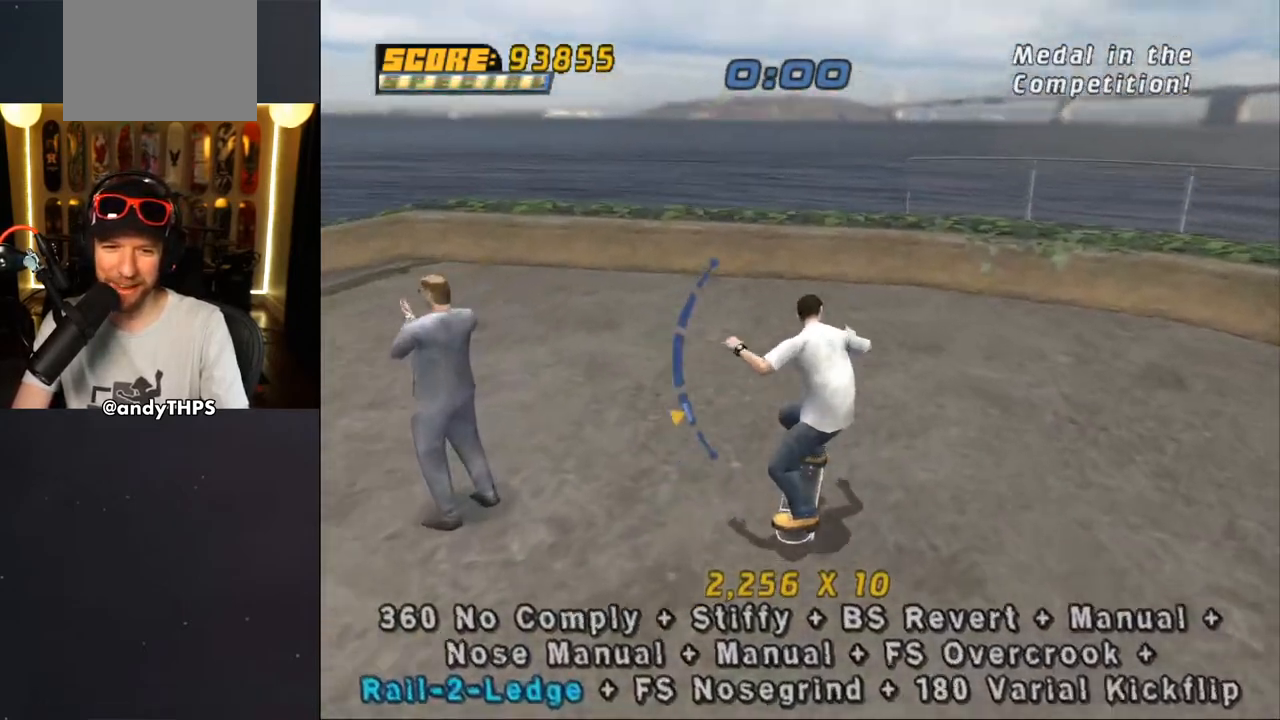
{"buttons": ["TRIANGLE", "DPAD_DOWN", "DPAD_LEFT"], "left_stick": "center", "right_stick": "center", "events": [[300, "DPAD_LEFT", "down"], [350, "DPAD_DOWN", "down"], [500, "CROSS", "up"], [500, "TRIANGLE", "down"]]}
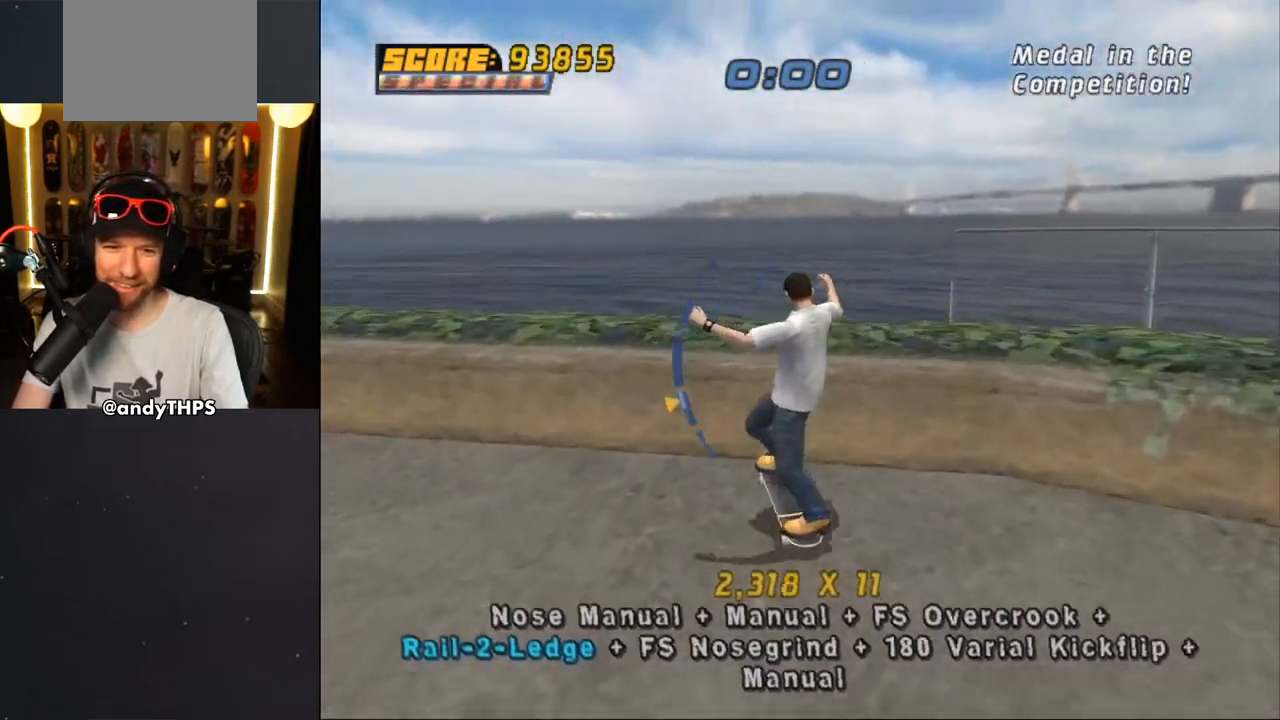
{"buttons": ["CROSS"], "left_stick": "center", "right_stick": "center", "events": [[100, "DPAD_DOWN", "up"], [133, "DPAD_LEFT", "up"], [250, "DPAD_RIGHT", "down"], [250, "TRIANGLE", "up"], [283, "CROSS", "down"], [317, "DPAD_DOWN", "down"], [350, "DPAD_DOWN", "up"], [350, "DPAD_RIGHT", "up"]]}
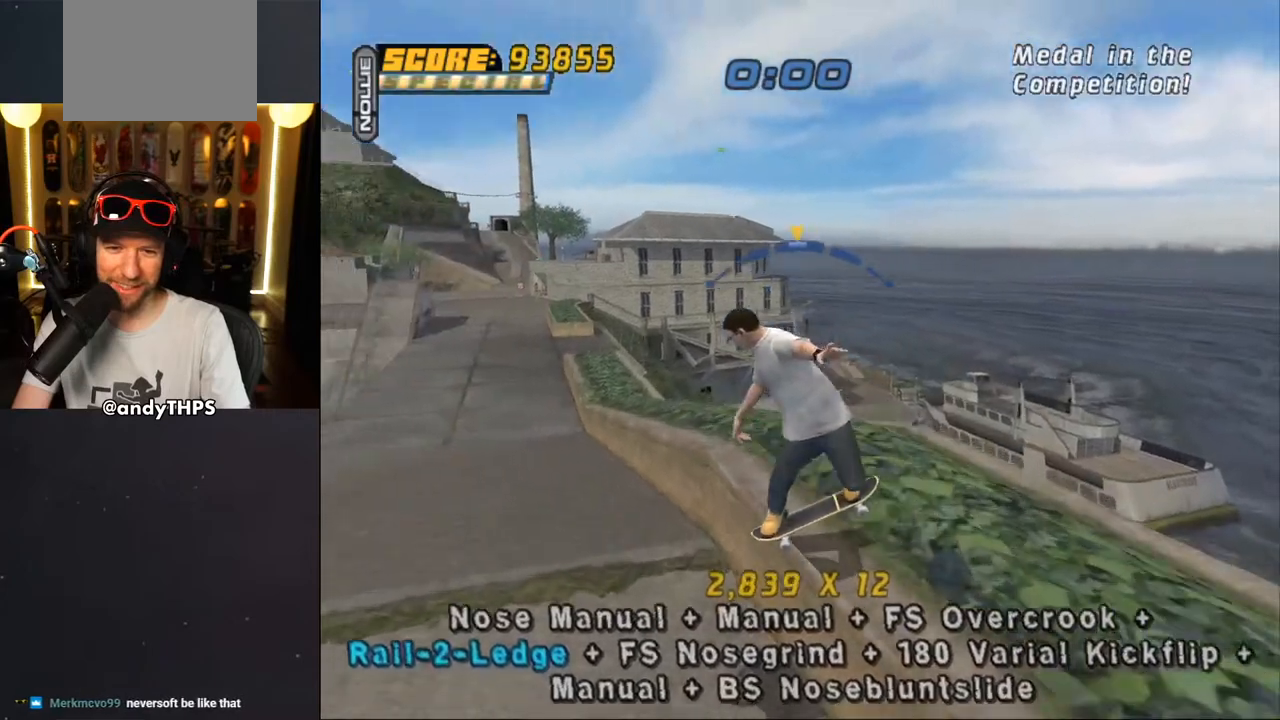
{"buttons": ["L2"], "left_stick": "center", "right_stick": "center", "events": [[33, "DPAD_UP", "down"], [83, "L2", "down"], [83, "SQUARE", "down"], [117, "CROSS", "up"], [200, "SQUARE", "up"], [250, "CROSS", "down"], [250, "SQUARE", "down"], [283, "CROSS", "up"], [283, "DPAD_UP", "up"], [367, "DPAD_UP", "down"], [450, "SQUARE", "up"], [467, "DPAD_UP", "up"]]}
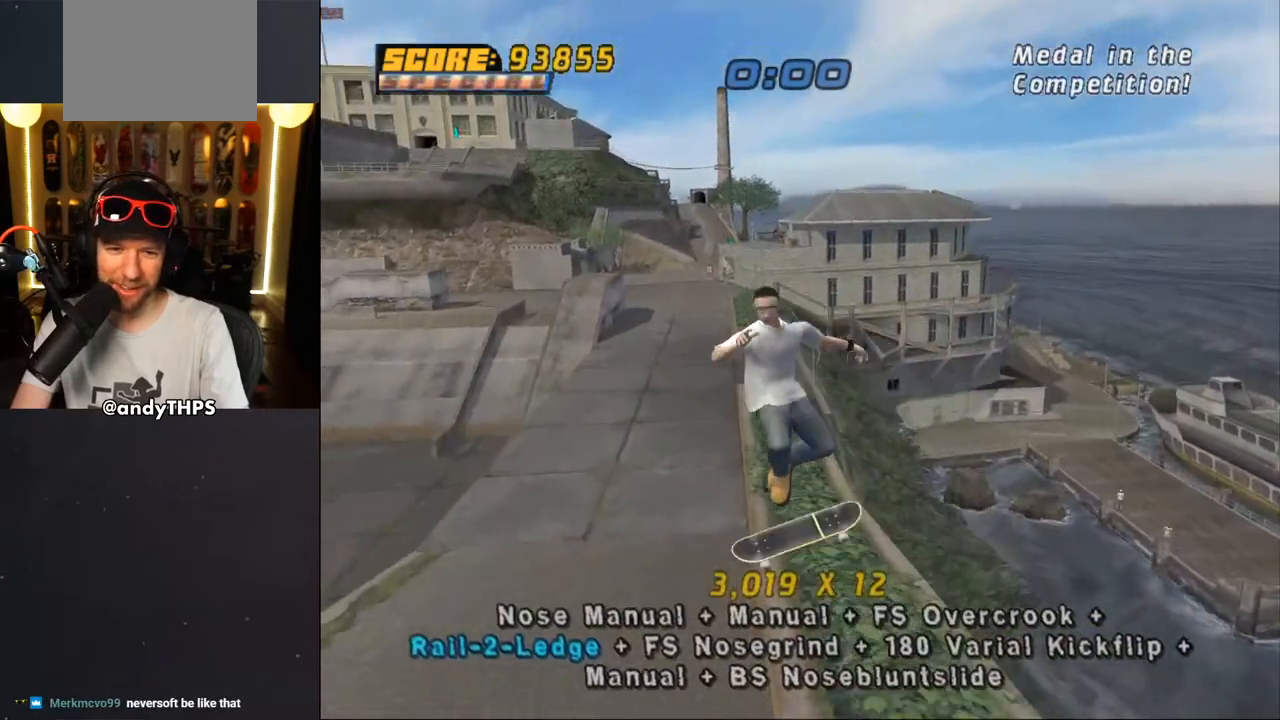
{"buttons": ["TRIANGLE", "DPAD_RIGHT"], "left_stick": "center", "right_stick": "center", "events": [[33, "DPAD_UP", "down"], [150, "TRIANGLE", "down"], [233, "DPAD_LEFT", "down"], [367, "DPAD_LEFT", "up"], [367, "DPAD_UP", "up"], [450, "L2", "up"], [500, "DPAD_RIGHT", "down"]]}
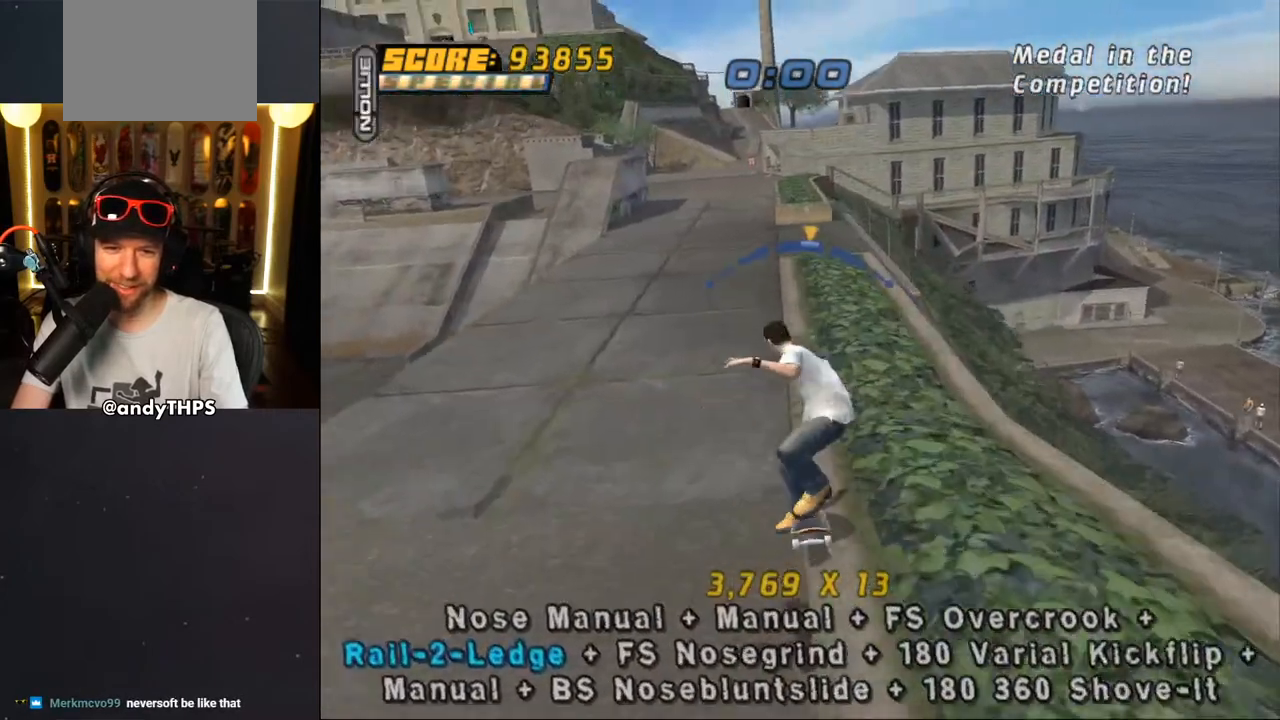
{"buttons": ["SQUARE", "L2", "DPAD_LEFT"], "left_stick": "center", "right_stick": "center", "events": [[50, "TRIANGLE", "up"], [83, "CROSS", "down"], [83, "DPAD_RIGHT", "up"], [233, "DPAD_LEFT", "down"], [350, "L2", "down"], [350, "SQUARE", "down"], [383, "CROSS", "up"]]}
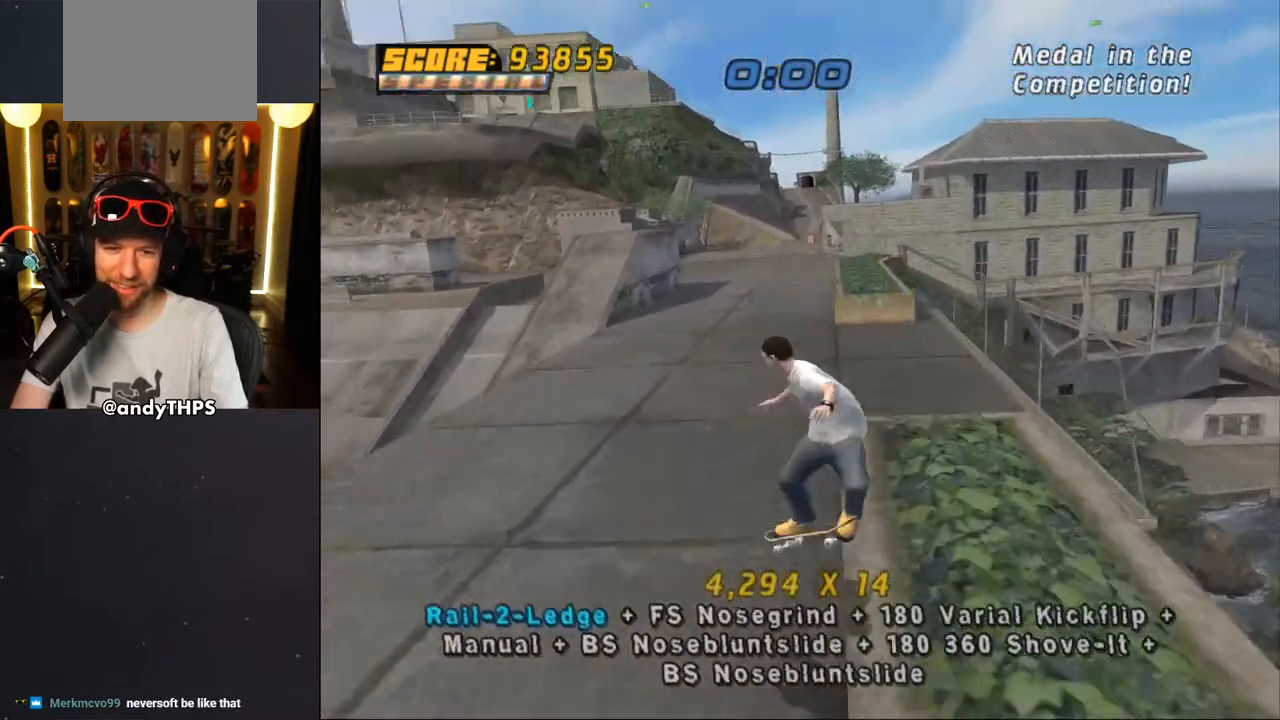
{"buttons": [], "left_stick": "center", "right_stick": "center", "events": [[17, "SQUARE", "up"], [50, "DPAD_UP", "down"], [183, "DPAD_UP", "up"], [233, "DPAD_LEFT", "up"], [367, "L2", "up"]]}
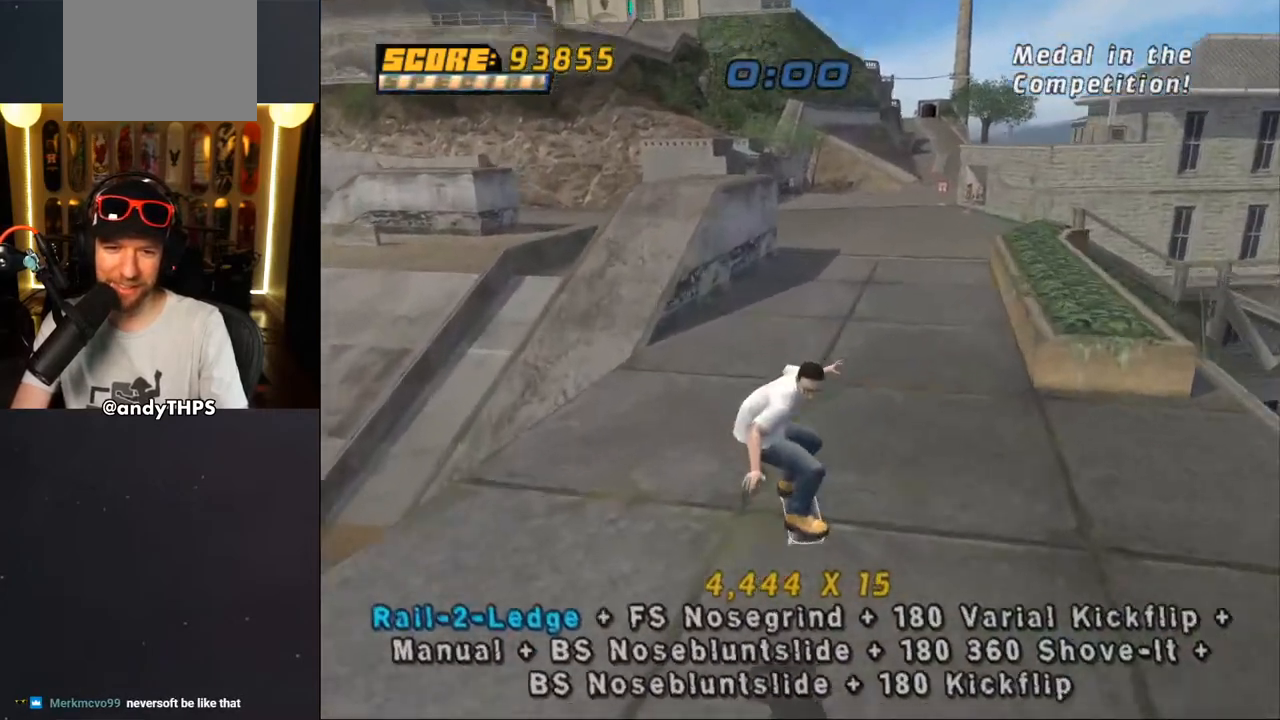
{"buttons": ["DPAD_DOWN"], "left_stick": "center", "right_stick": "center", "events": [[167, "DPAD_DOWN", "down"]]}
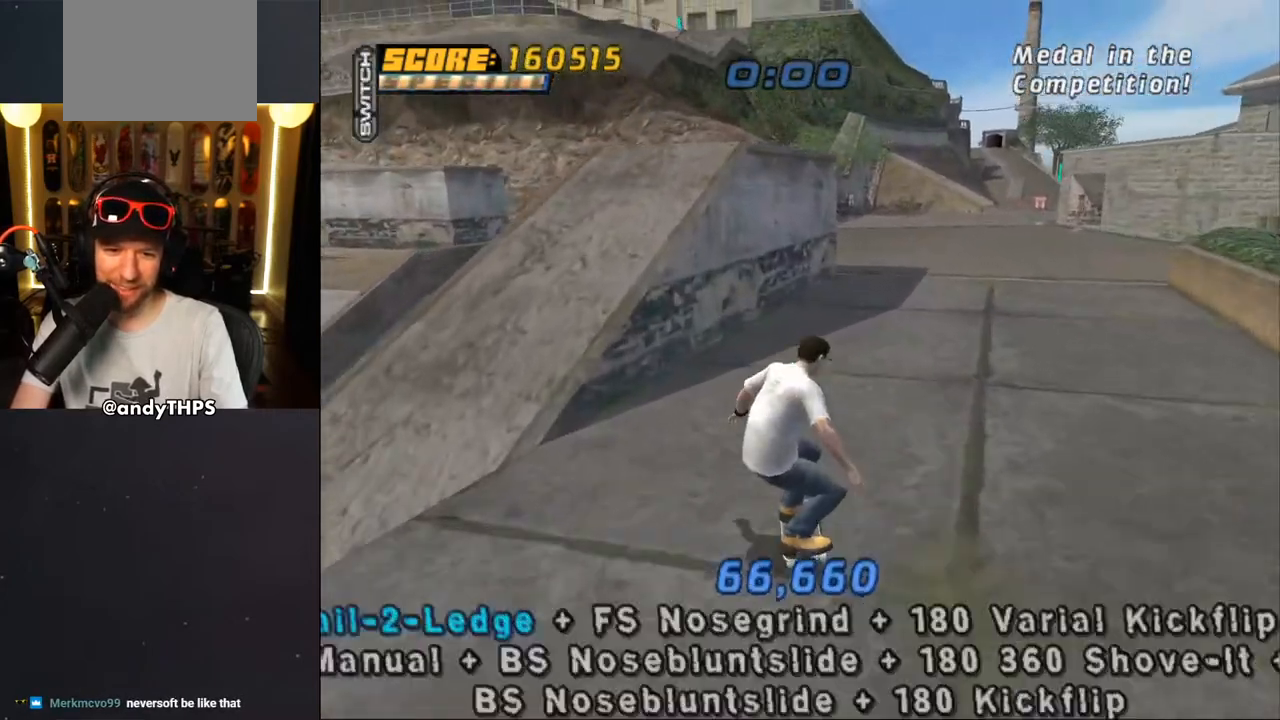
{"buttons": ["DPAD_DOWN"], "left_stick": "center", "right_stick": "center", "events": []}
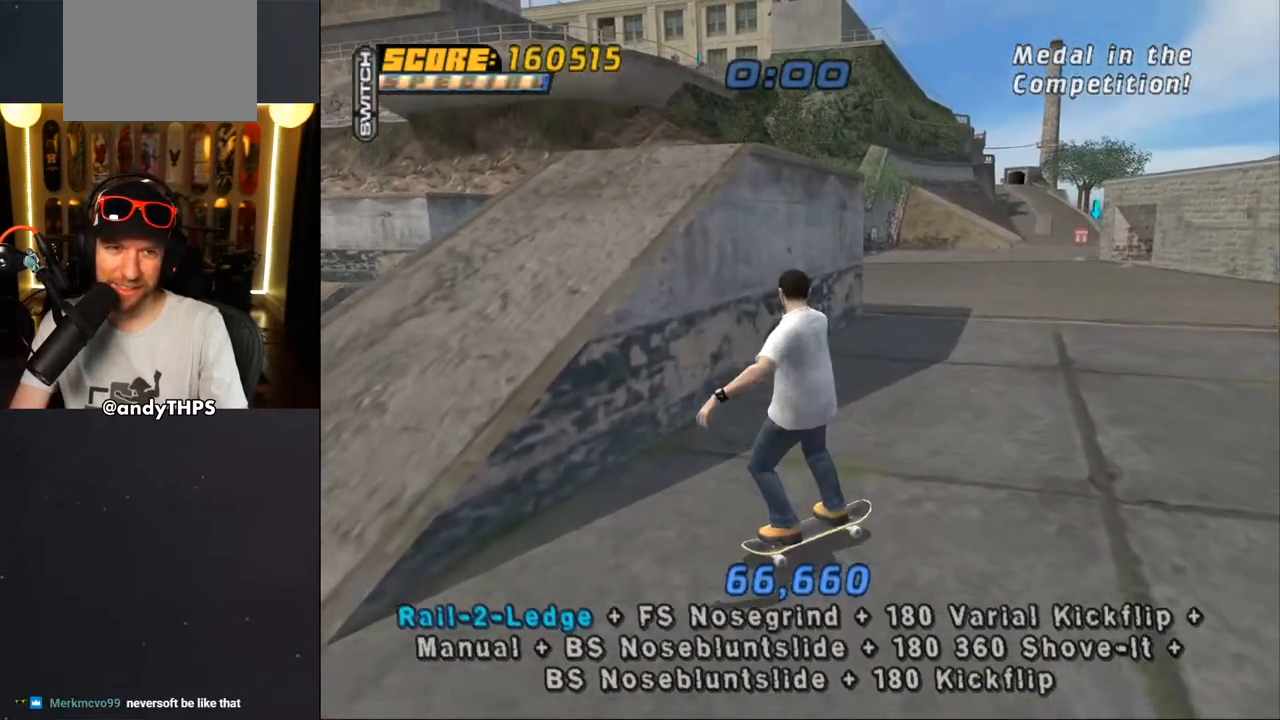
{"buttons": [], "left_stick": "center", "right_stick": "center", "events": [[317, "DPAD_DOWN", "up"]]}
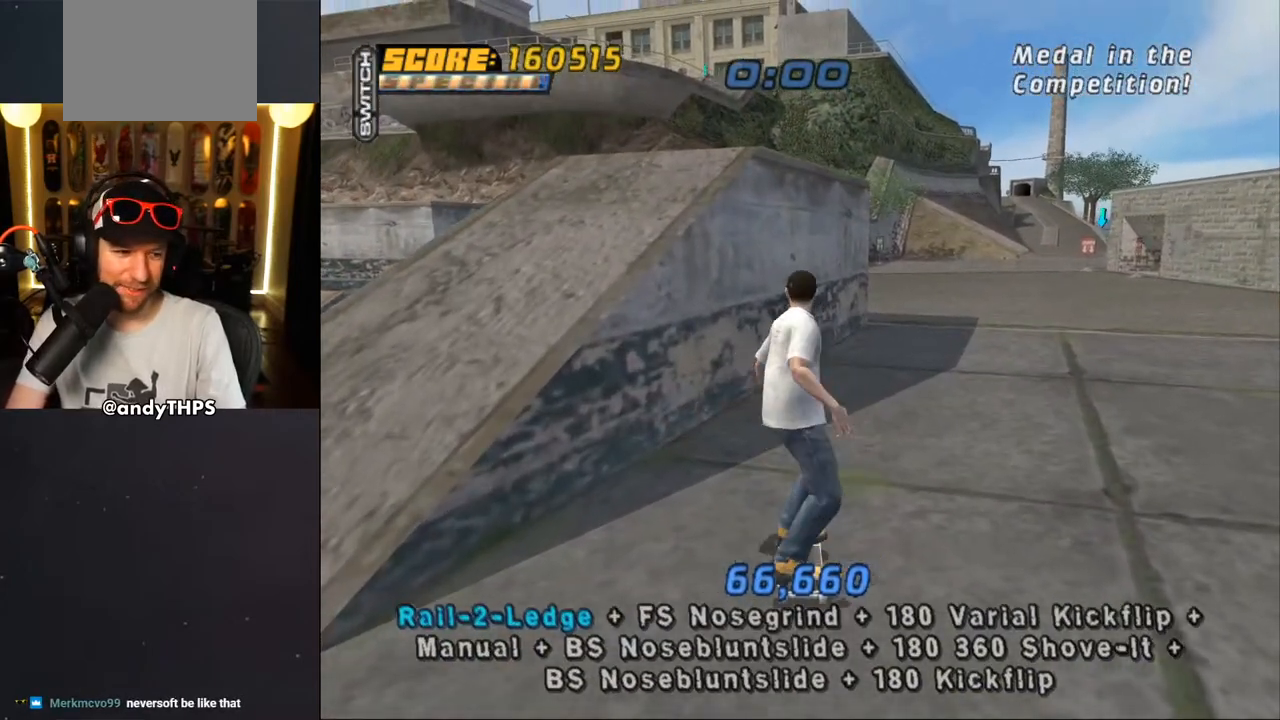
{"buttons": [], "left_stick": "center", "right_stick": "center", "events": []}
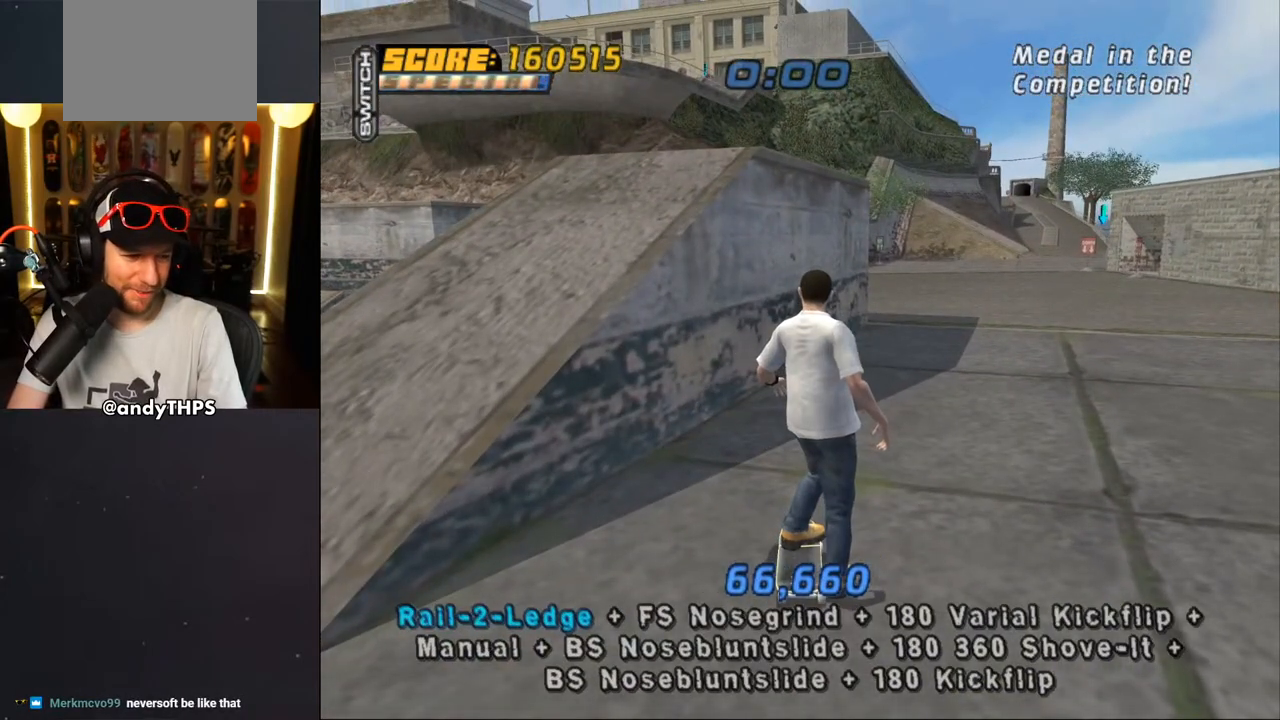
{"buttons": [], "left_stick": "center", "right_stick": "center", "events": []}
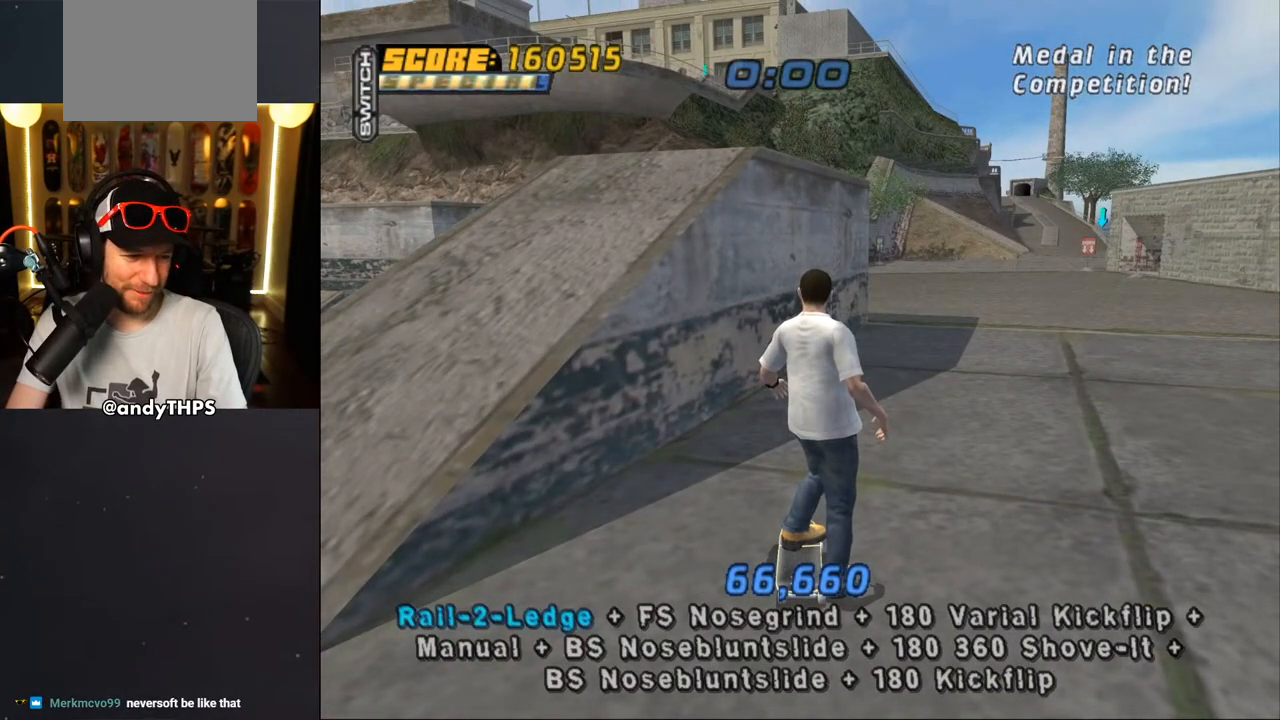
{"buttons": [], "left_stick": "center", "right_stick": "center", "events": []}
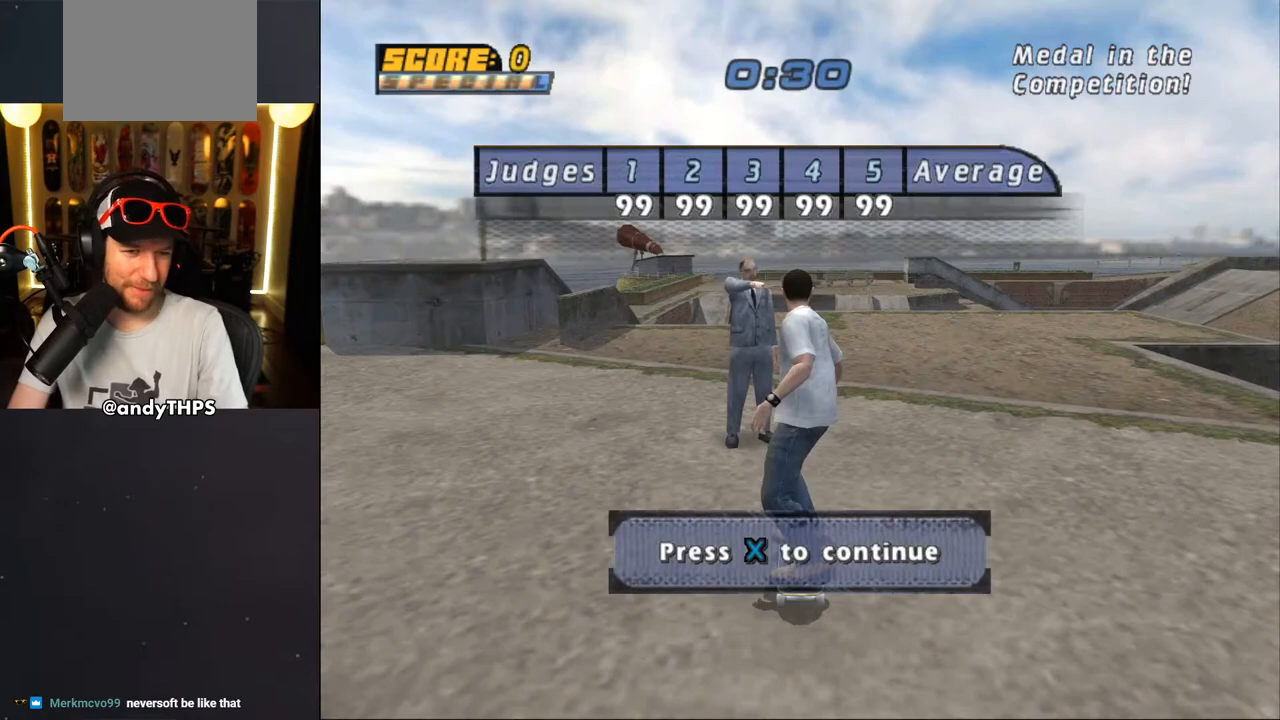
{"buttons": [], "left_stick": "center", "right_stick": "center", "events": [[367, "CROSS", "down"], [483, "CROSS", "up"]]}